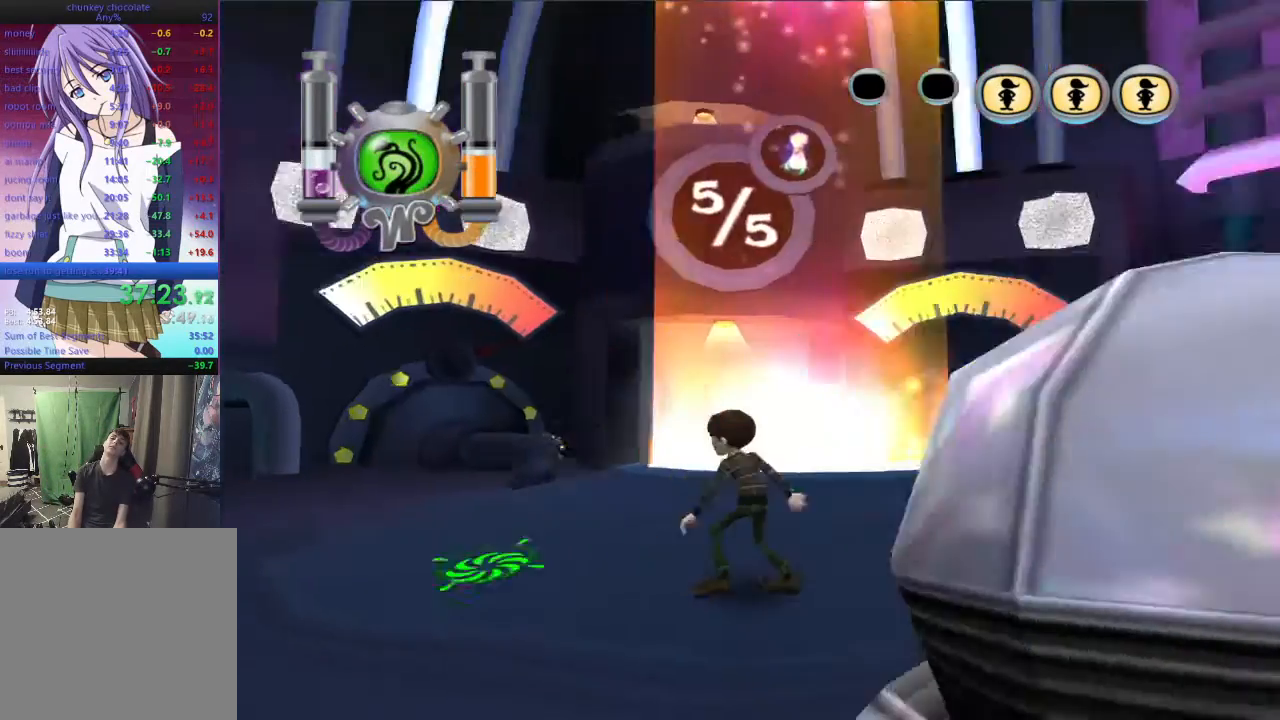
Gameplay with a controller (Xbox layout); each line is a JSON object with the inputs held at the frame after it. "events" lists button and stick changes between this image and that frame as [ms after this image, input, new state], when the widget could be followed in between.
{"buttons": ["R2"], "left_stick": "up", "right_stick": "center", "events": [[100, "A", "down"], [167, "left_stick", "right"], [333, "left_stick", "up"], [367, "A", "up"], [500, "R2", "down"], [500, "right_stick", "center"]]}
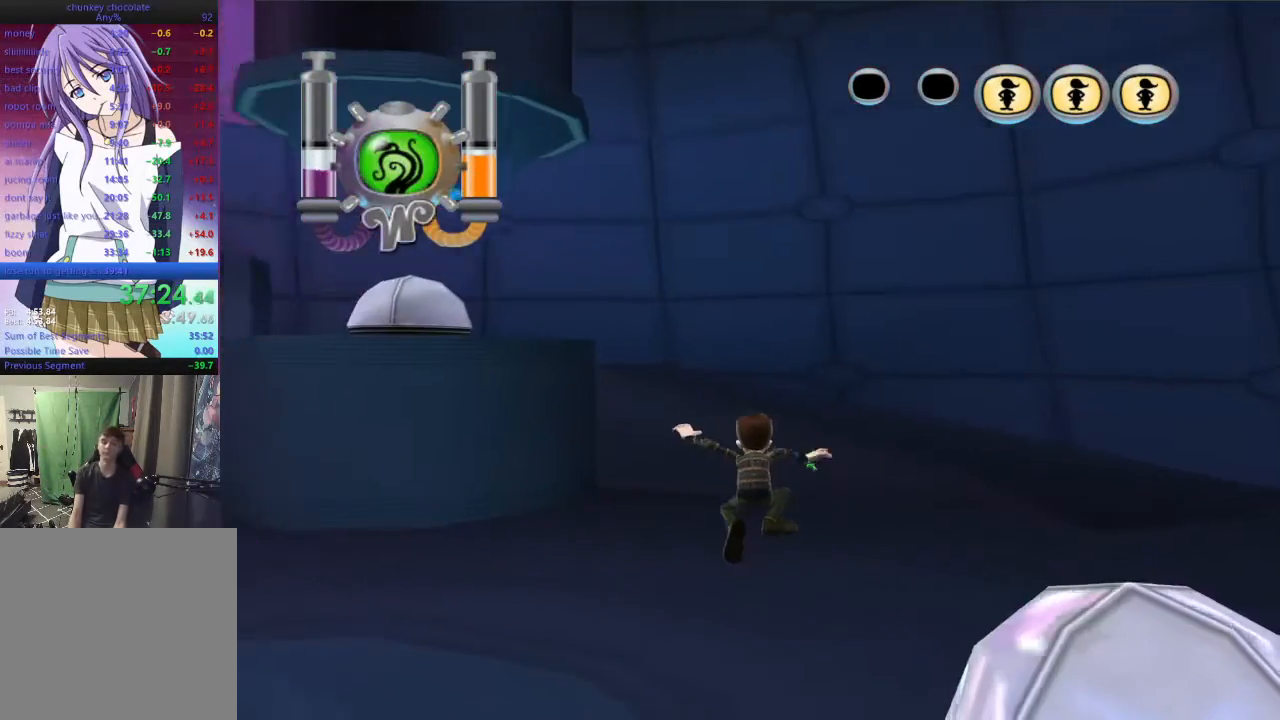
{"buttons": ["R2"], "left_stick": "center", "right_stick": "center", "events": [[67, "left_stick", "center"]]}
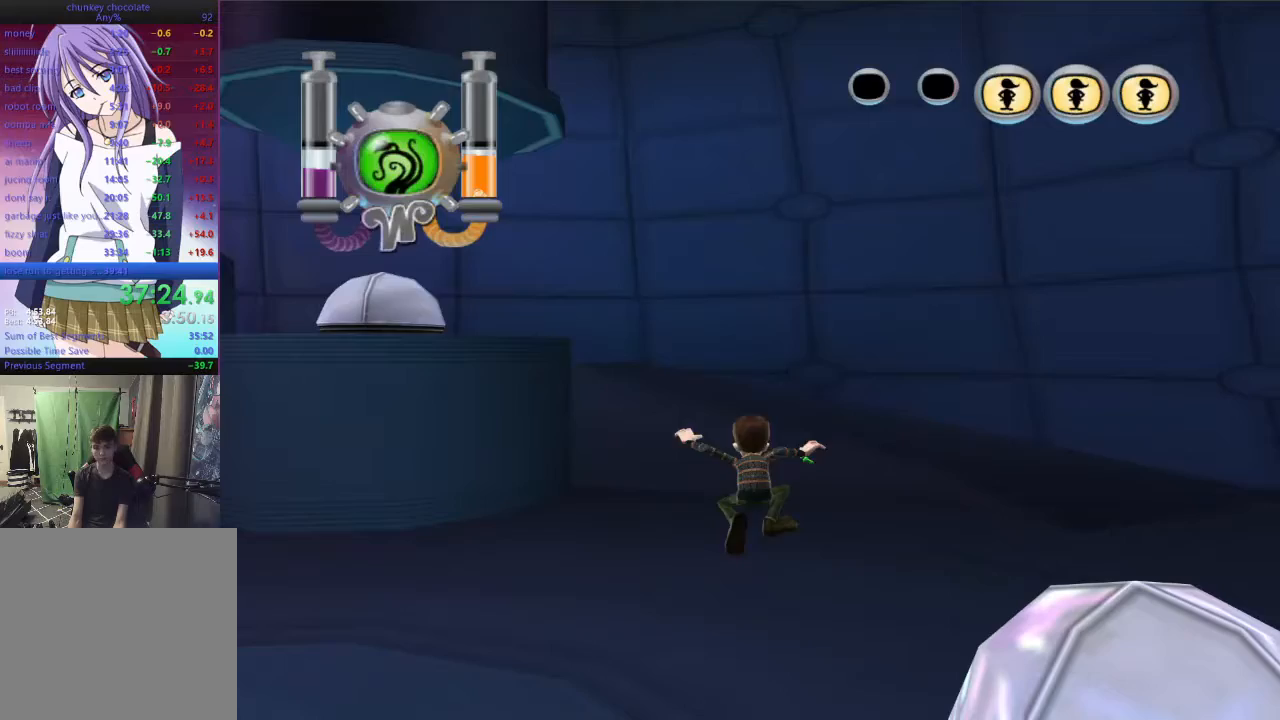
{"buttons": ["DPAD_UP", "DPAD_LEFT"], "left_stick": "center", "right_stick": "center", "events": [[333, "DPAD_UP", "down"], [367, "DPAD_LEFT", "down"], [433, "R2", "up"]]}
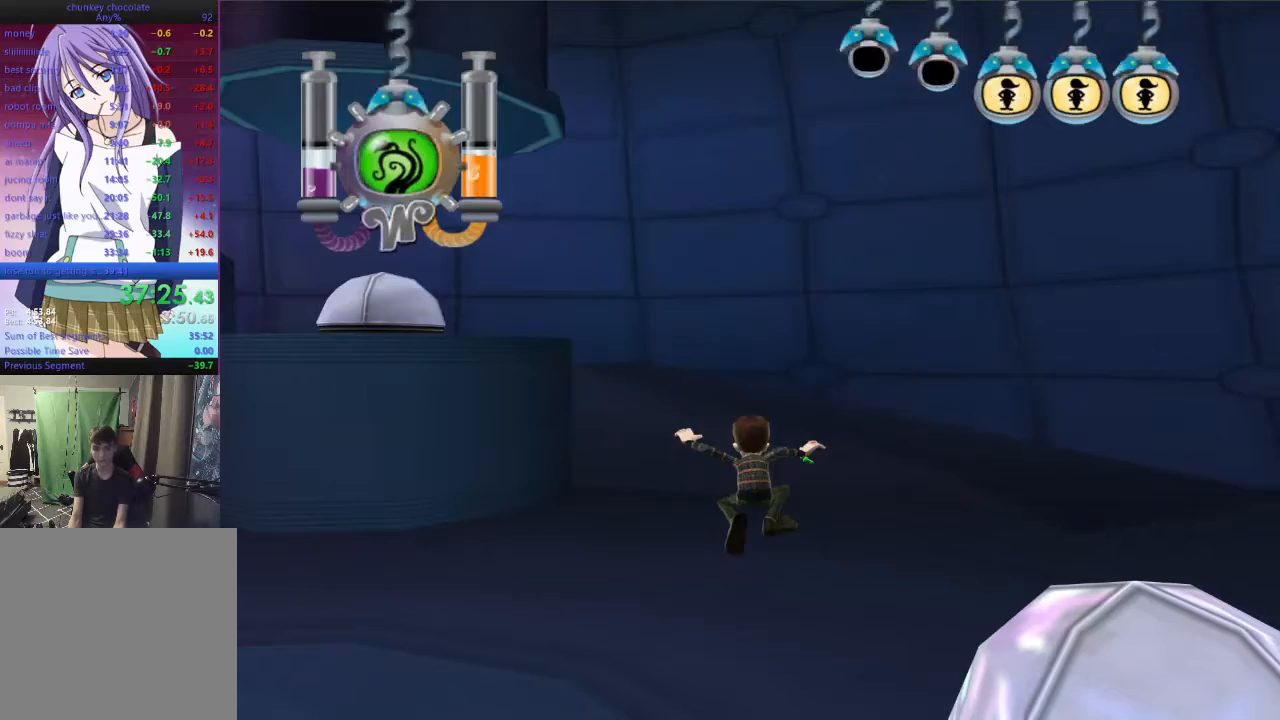
{"buttons": [], "left_stick": "up", "right_stick": "center", "events": [[200, "DPAD_LEFT", "up"], [233, "DPAD_UP", "up"], [467, "left_stick", "up"]]}
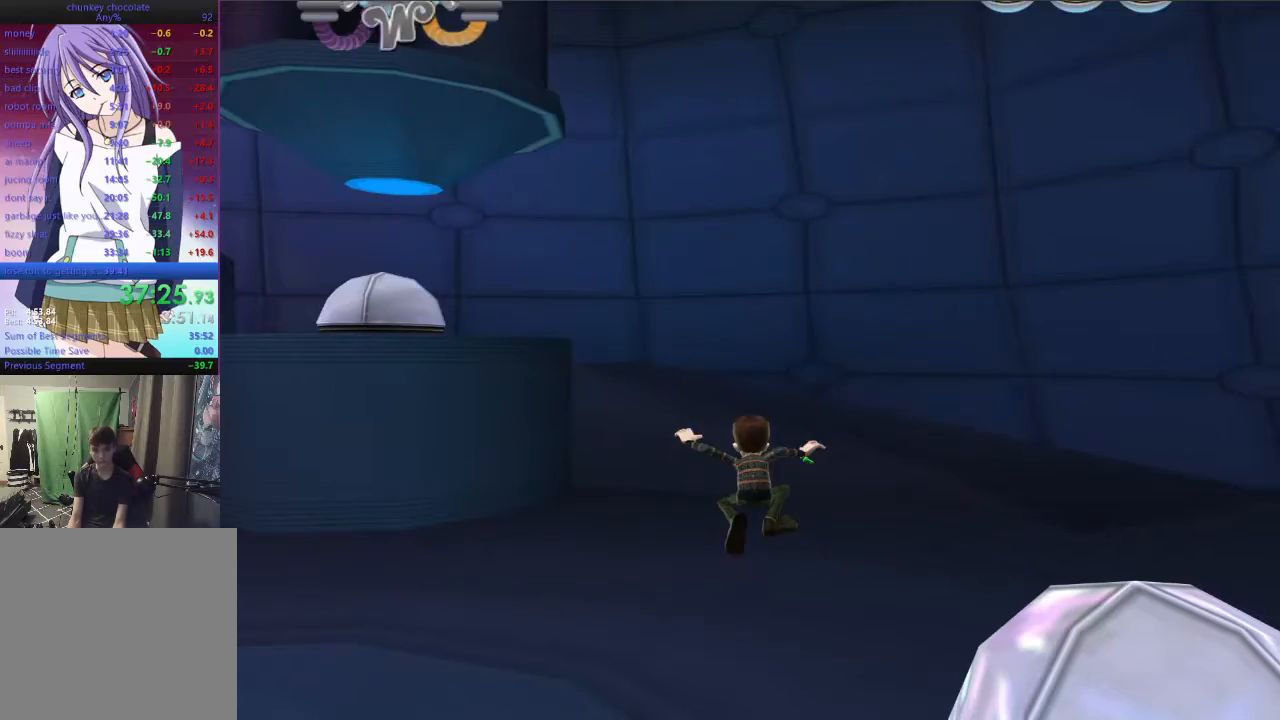
{"buttons": [], "left_stick": "up-right", "right_stick": "center", "events": [[467, "left_stick", "up-right"]]}
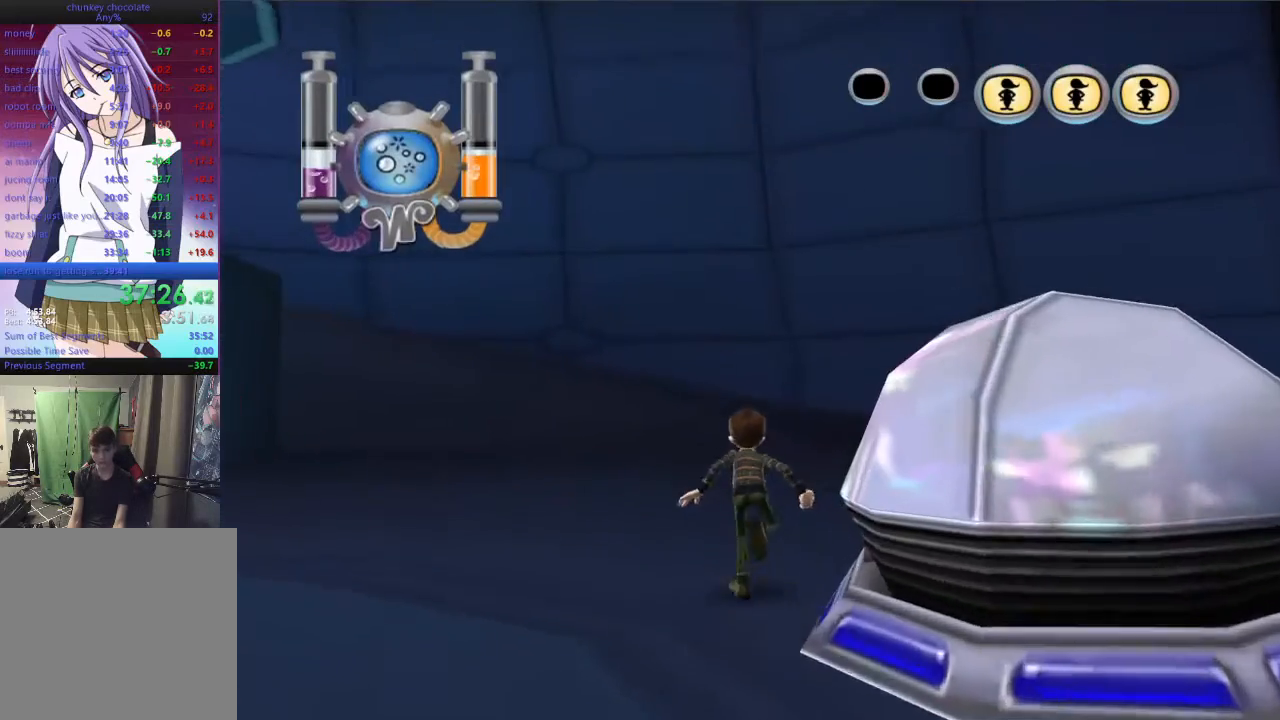
{"buttons": [], "left_stick": "up", "right_stick": "center", "events": [[33, "A", "down"], [167, "left_stick", "up"], [400, "A", "up"], [400, "X", "down"], [500, "X", "up"]]}
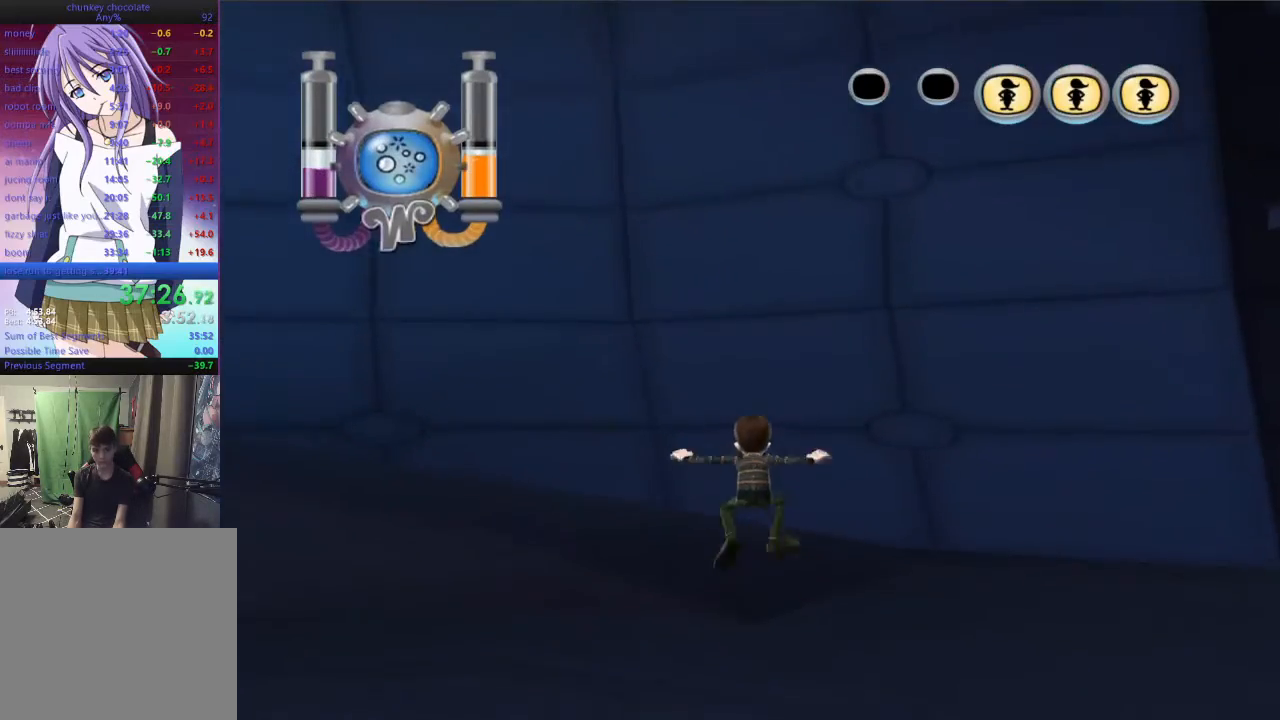
{"buttons": [], "left_stick": "up-right", "right_stick": "right", "events": [[167, "left_stick", "up-right"], [333, "right_stick", "right"]]}
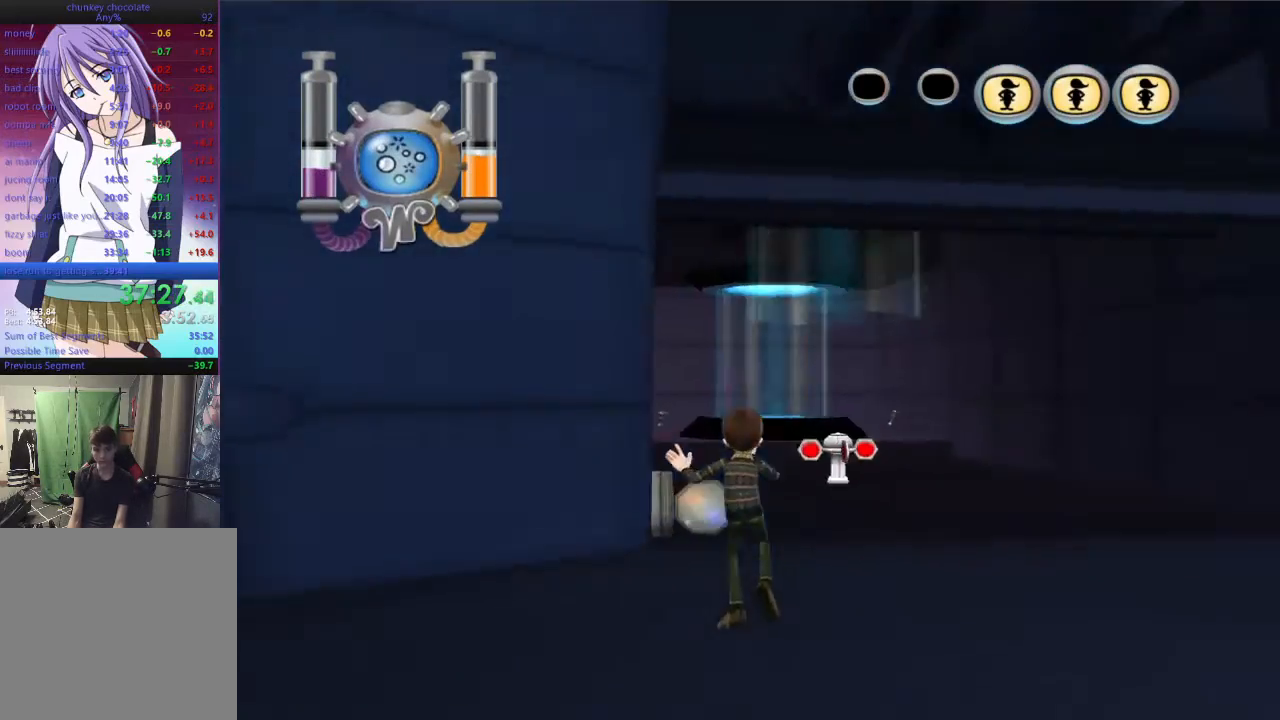
{"buttons": [], "left_stick": "up", "right_stick": "center", "events": [[67, "left_stick", "up"], [67, "right_stick", "center"]]}
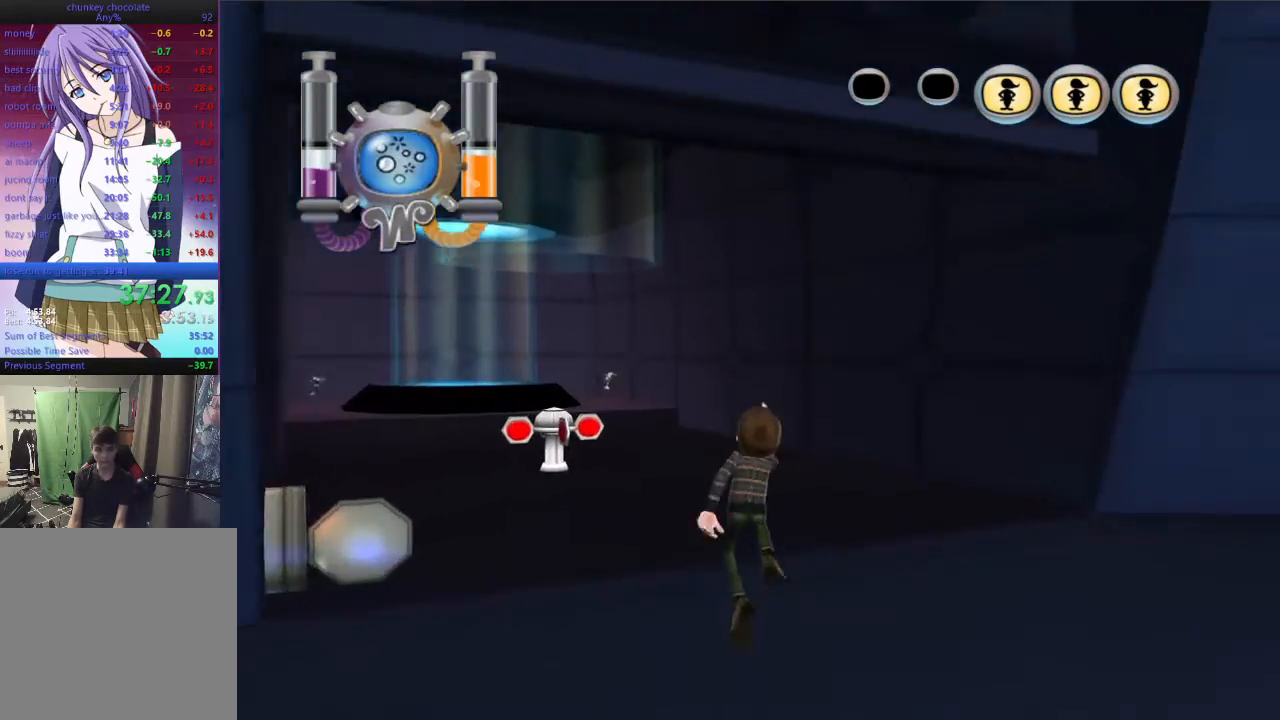
{"buttons": [], "left_stick": "up-right", "right_stick": "right", "events": [[400, "left_stick", "up-right"], [400, "right_stick", "right"]]}
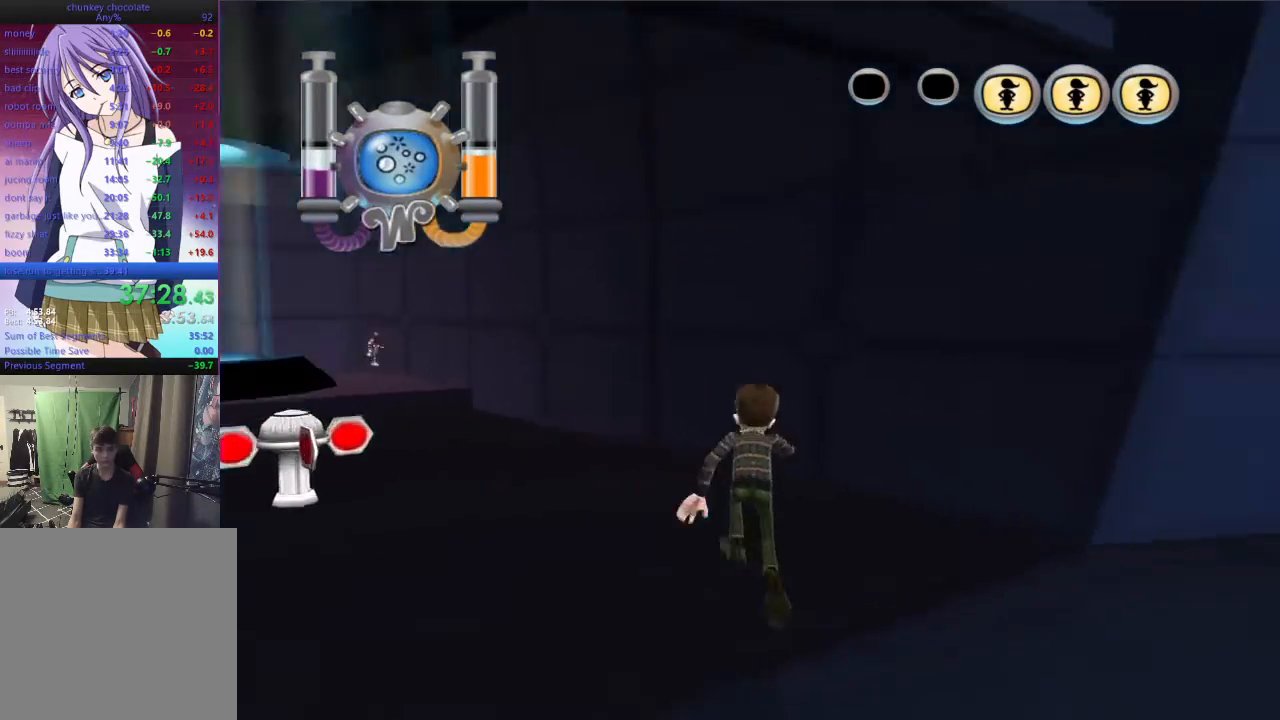
{"buttons": [], "left_stick": "up-right", "right_stick": "right", "events": []}
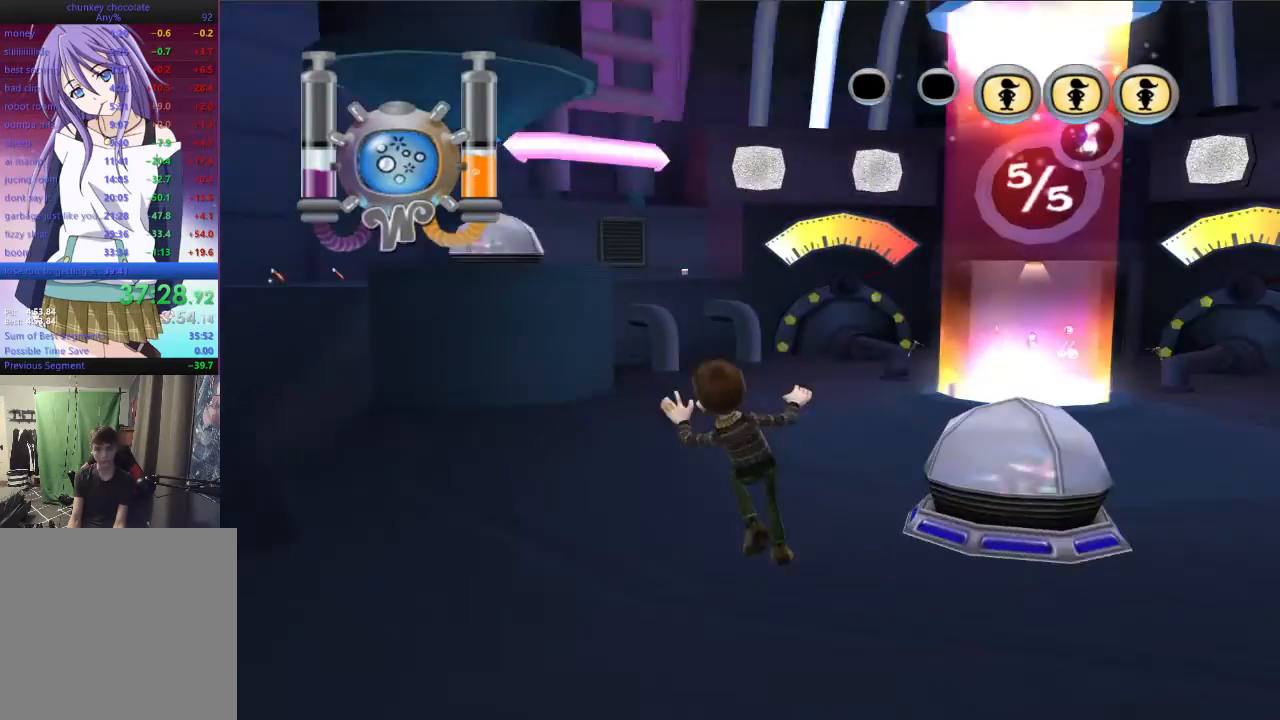
{"buttons": [], "left_stick": "up", "right_stick": "center", "events": [[33, "right_stick", "center"], [67, "left_stick", "up"]]}
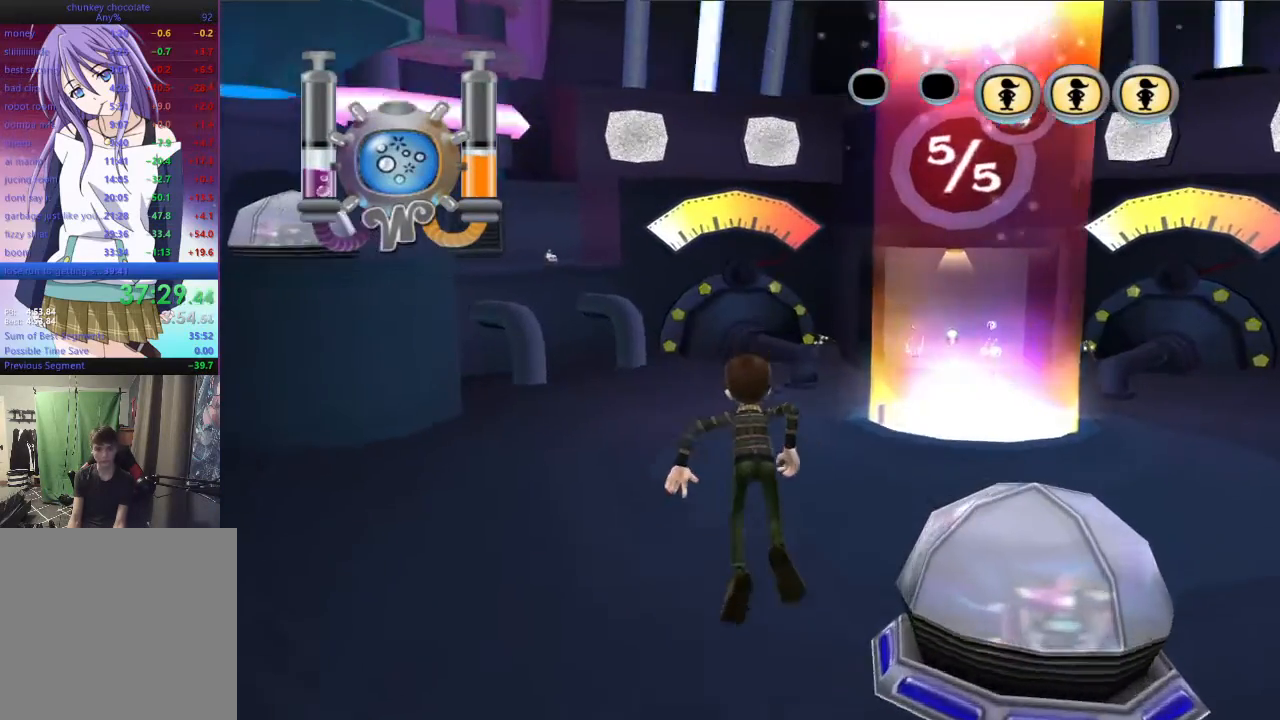
{"buttons": [], "left_stick": "up", "right_stick": "center", "events": []}
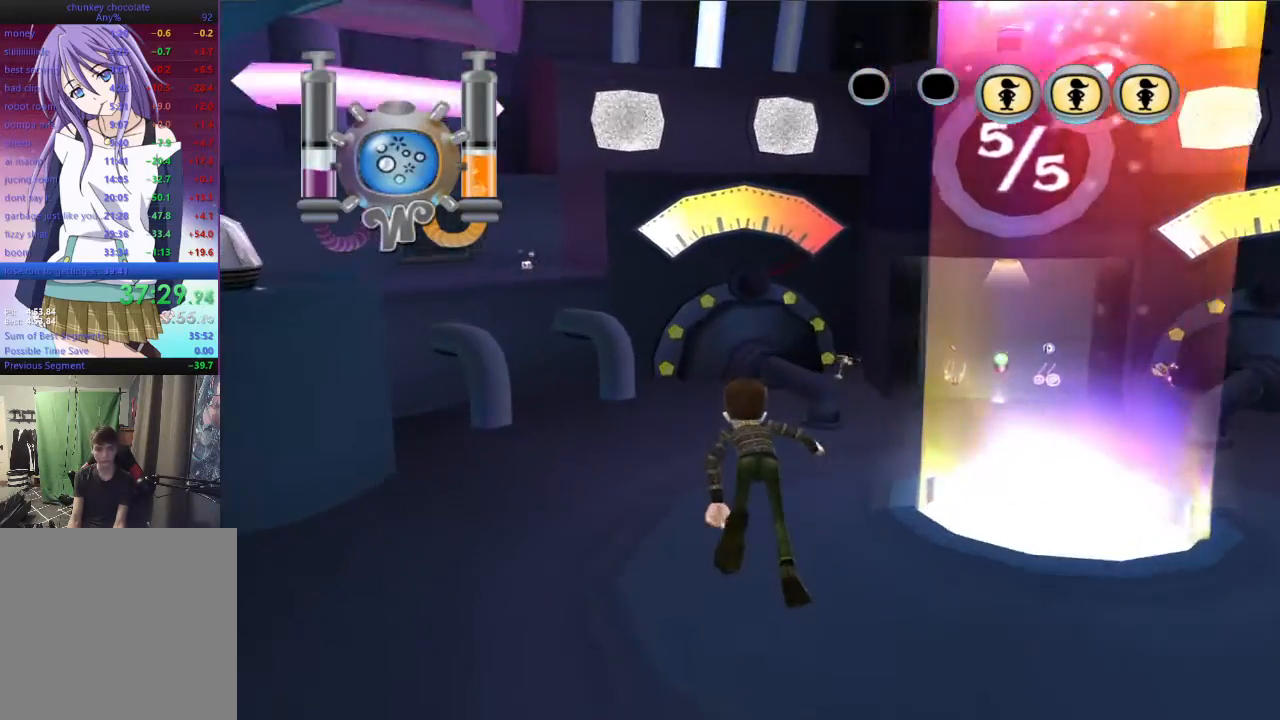
{"buttons": [], "left_stick": "up", "right_stick": "center", "events": []}
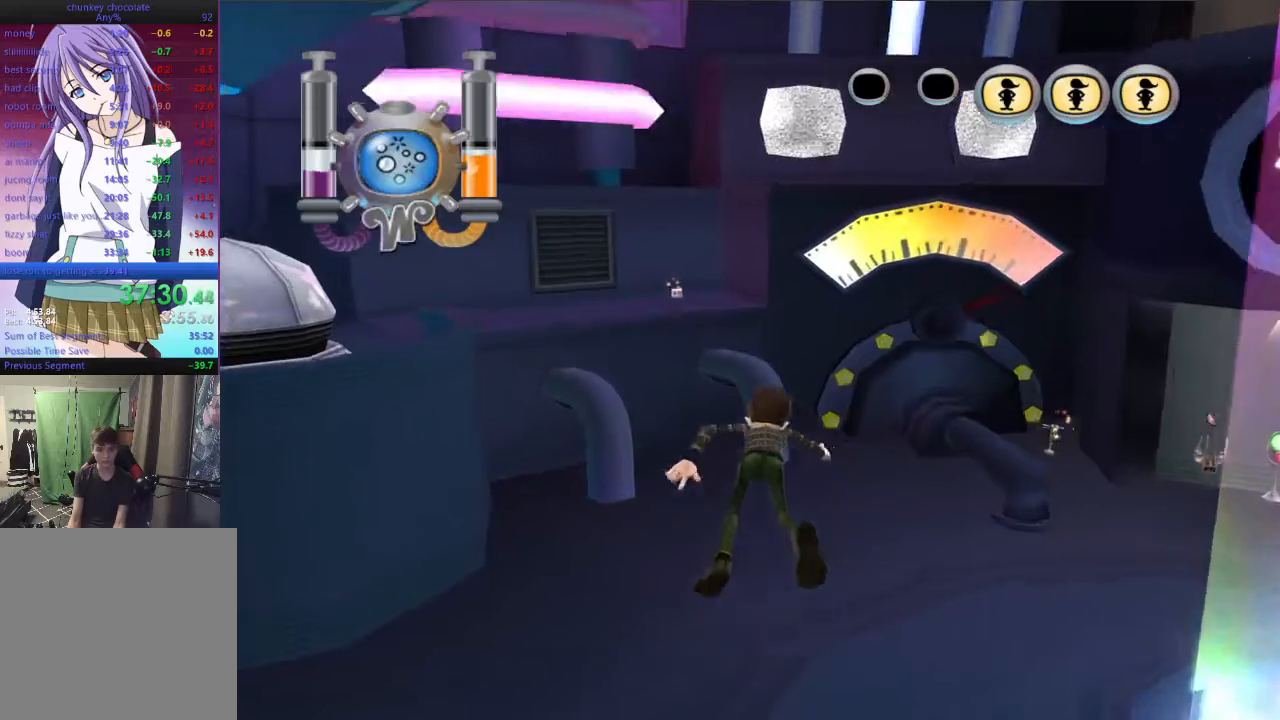
{"buttons": [], "left_stick": "up", "right_stick": "left", "events": [[133, "right_stick", "left"], [300, "right_stick", "center"], [400, "right_stick", "left"]]}
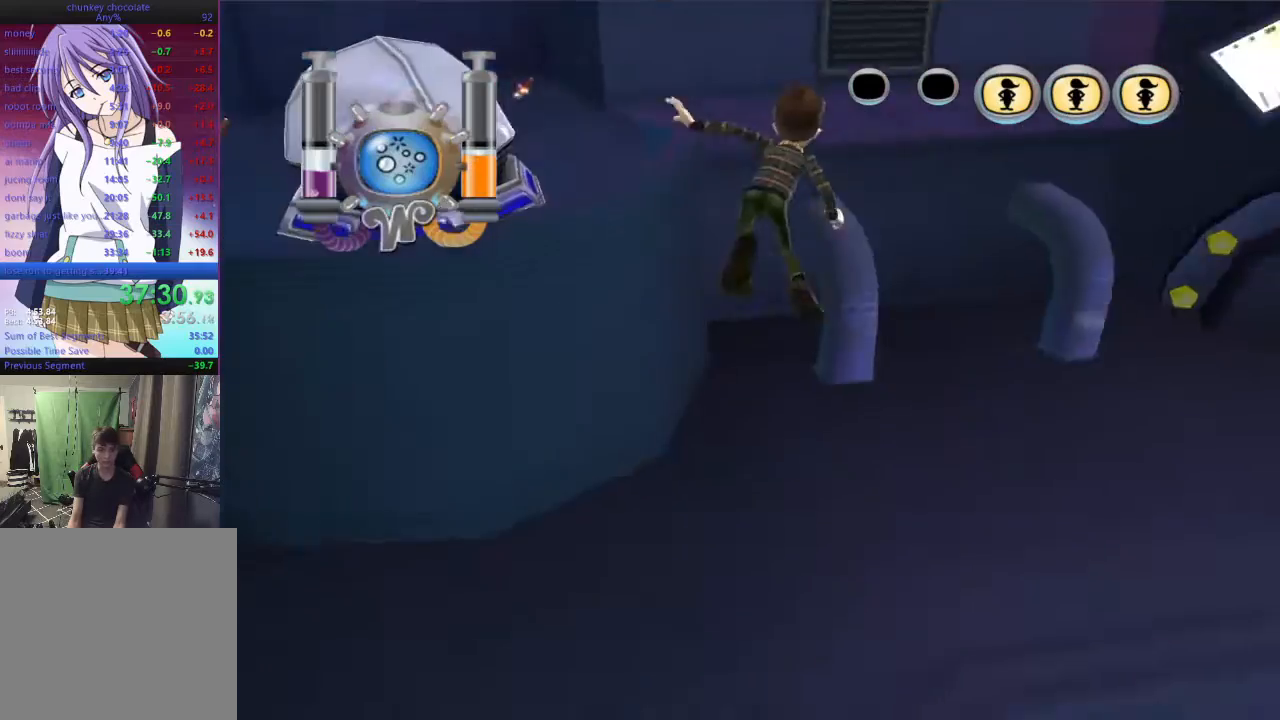
{"buttons": [], "left_stick": "up-right", "right_stick": "left", "events": [[333, "left_stick", "up-right"]]}
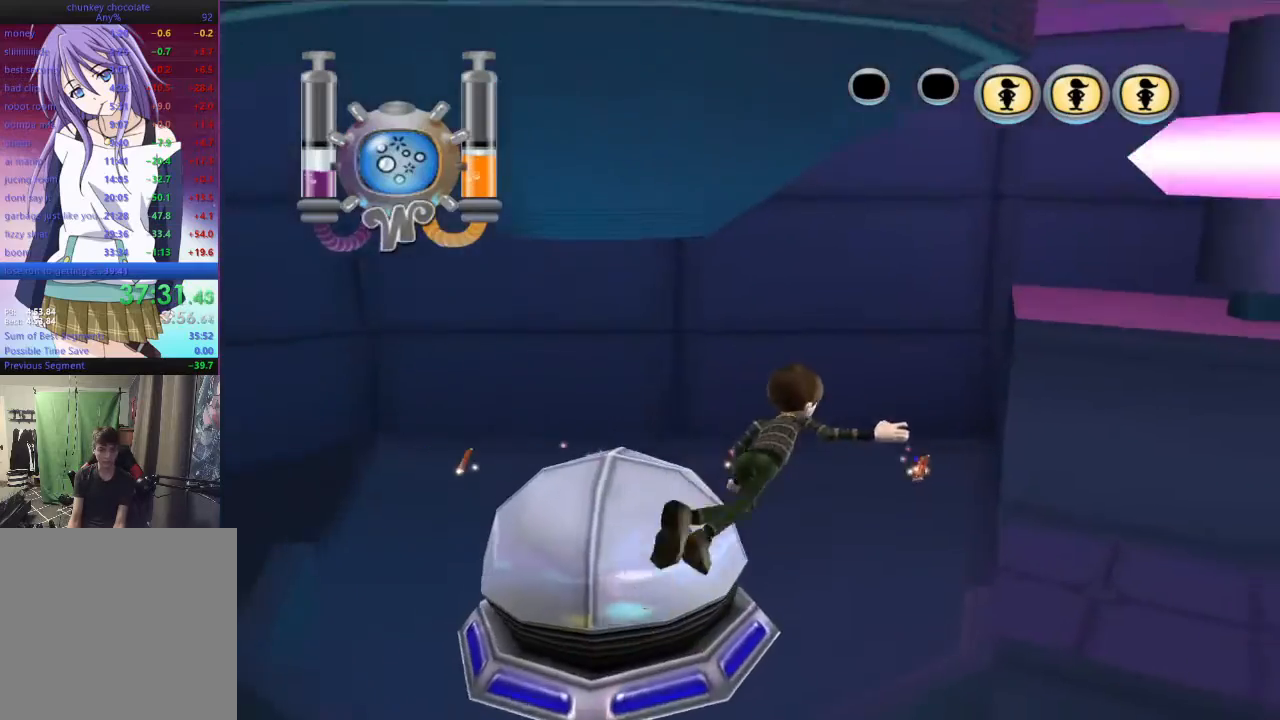
{"buttons": [], "left_stick": "up-right", "right_stick": "left", "events": []}
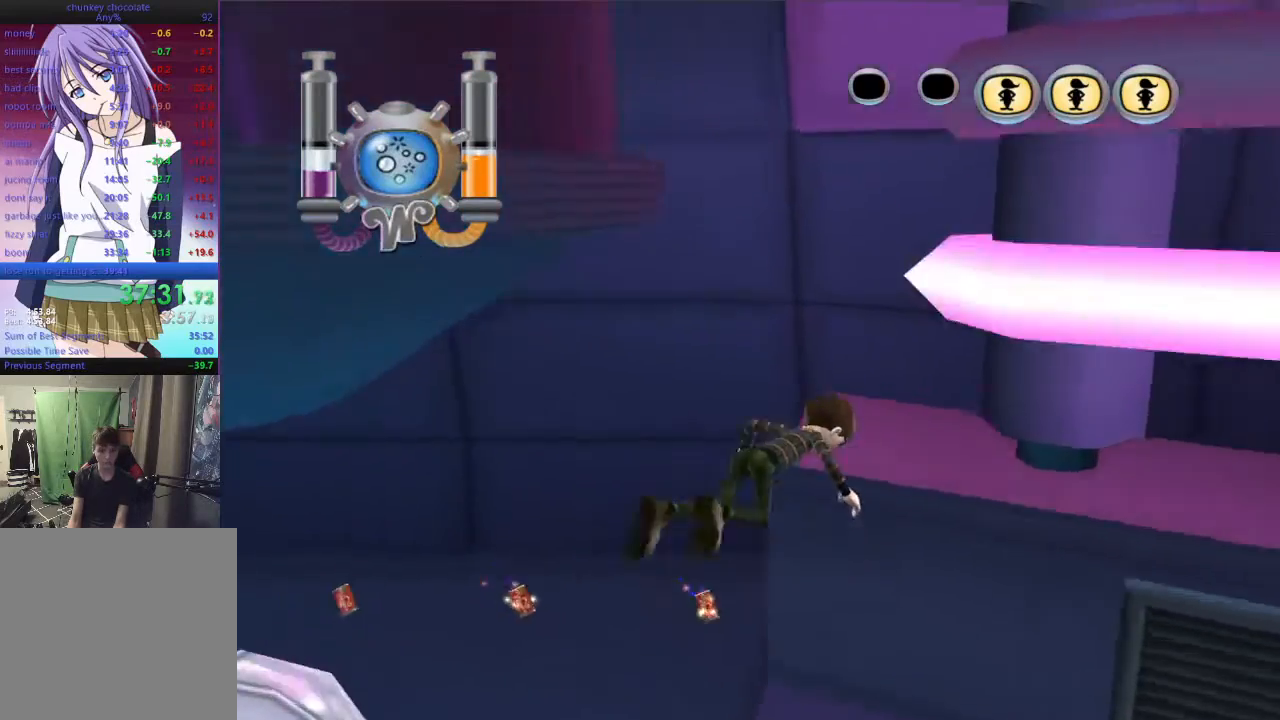
{"buttons": [], "left_stick": "down", "right_stick": "left", "events": [[233, "left_stick", "down-right"], [433, "left_stick", "down"]]}
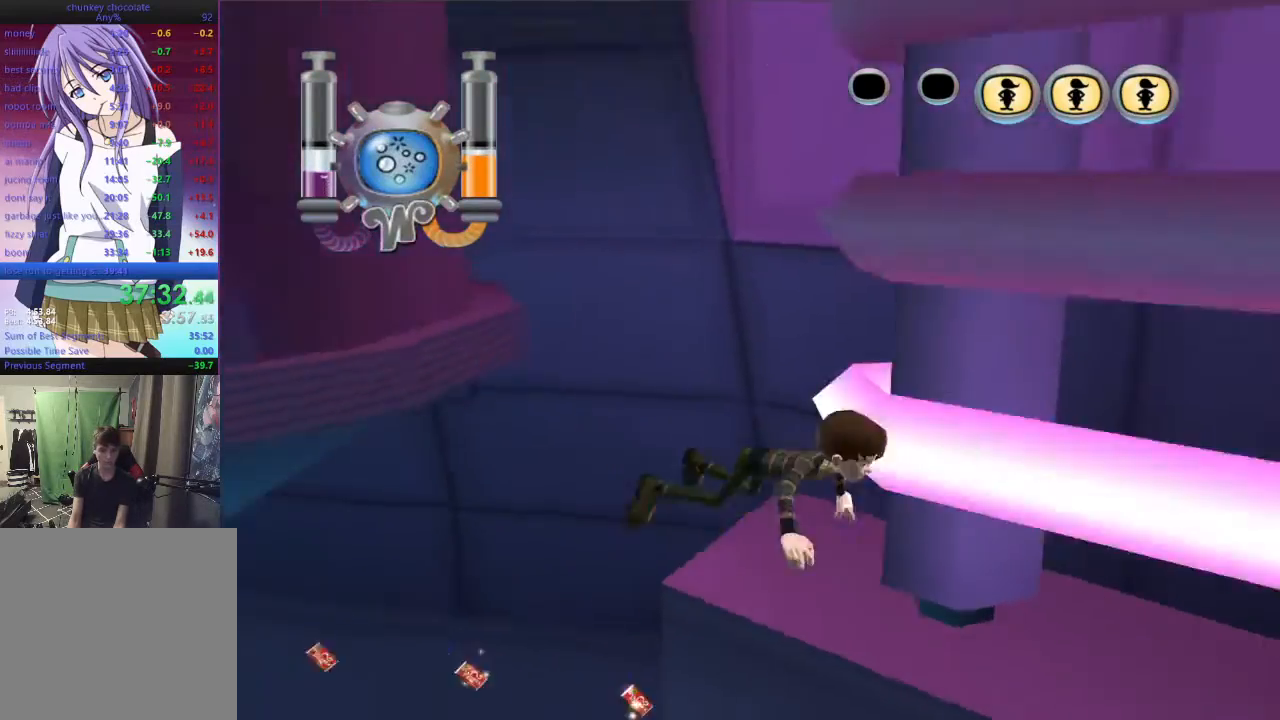
{"buttons": [], "left_stick": "down-right", "right_stick": "left", "events": [[267, "left_stick", "down-right"]]}
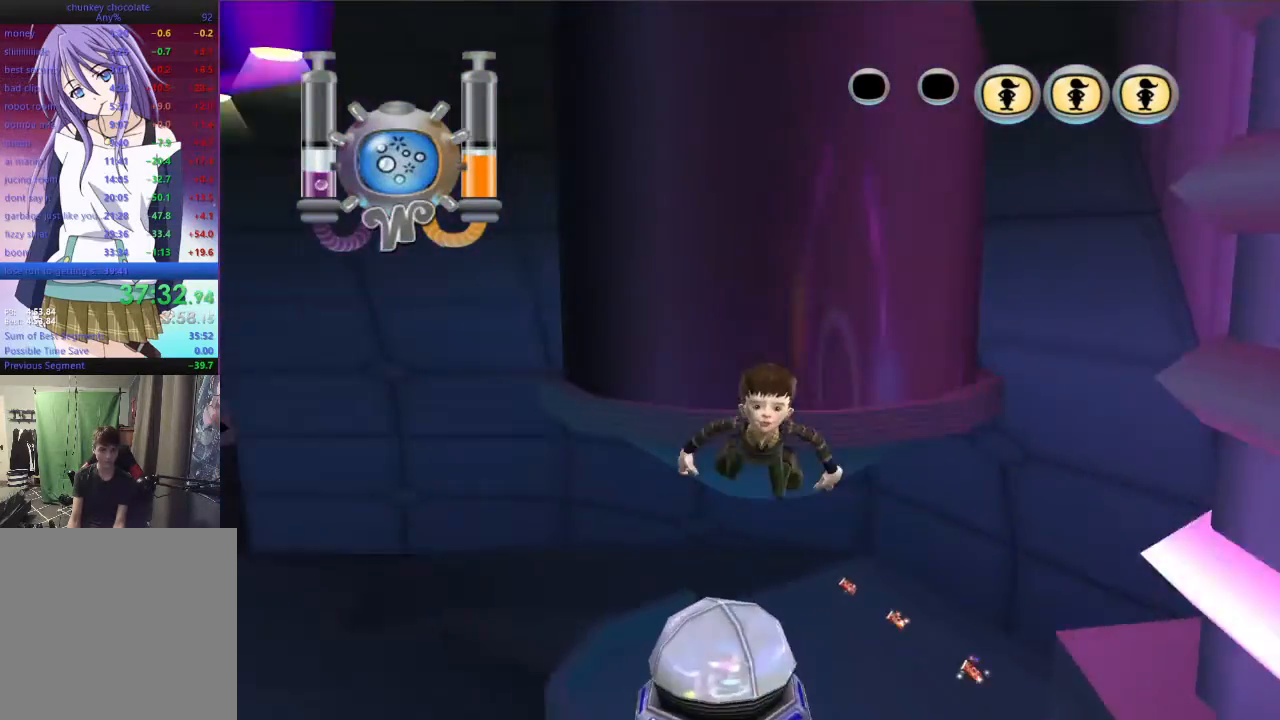
{"buttons": [], "left_stick": "up", "right_stick": "center", "events": [[33, "left_stick", "down-left"], [233, "right_stick", "up-left"], [300, "left_stick", "up-left"], [400, "right_stick", "center"], [467, "left_stick", "up"]]}
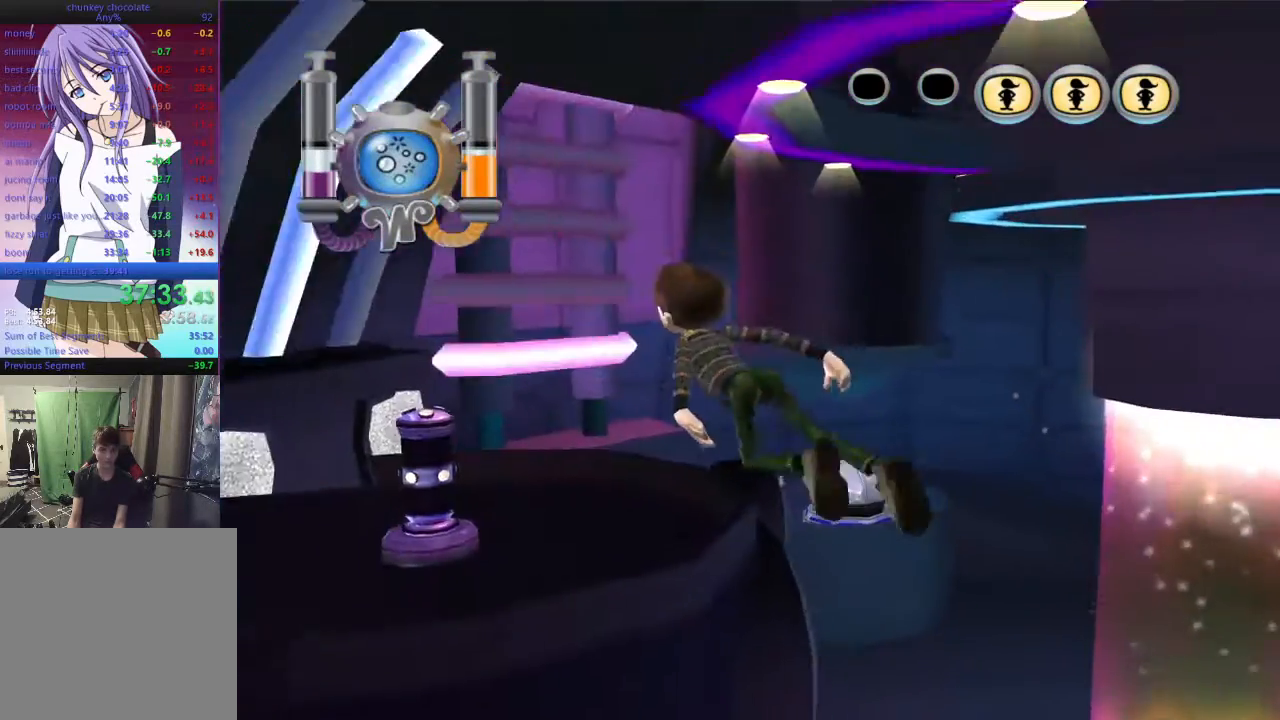
{"buttons": [], "left_stick": "up", "right_stick": "center", "events": [[100, "right_stick", "up-right"], [133, "left_stick", "up-right"], [400, "left_stick", "up"], [433, "right_stick", "center"]]}
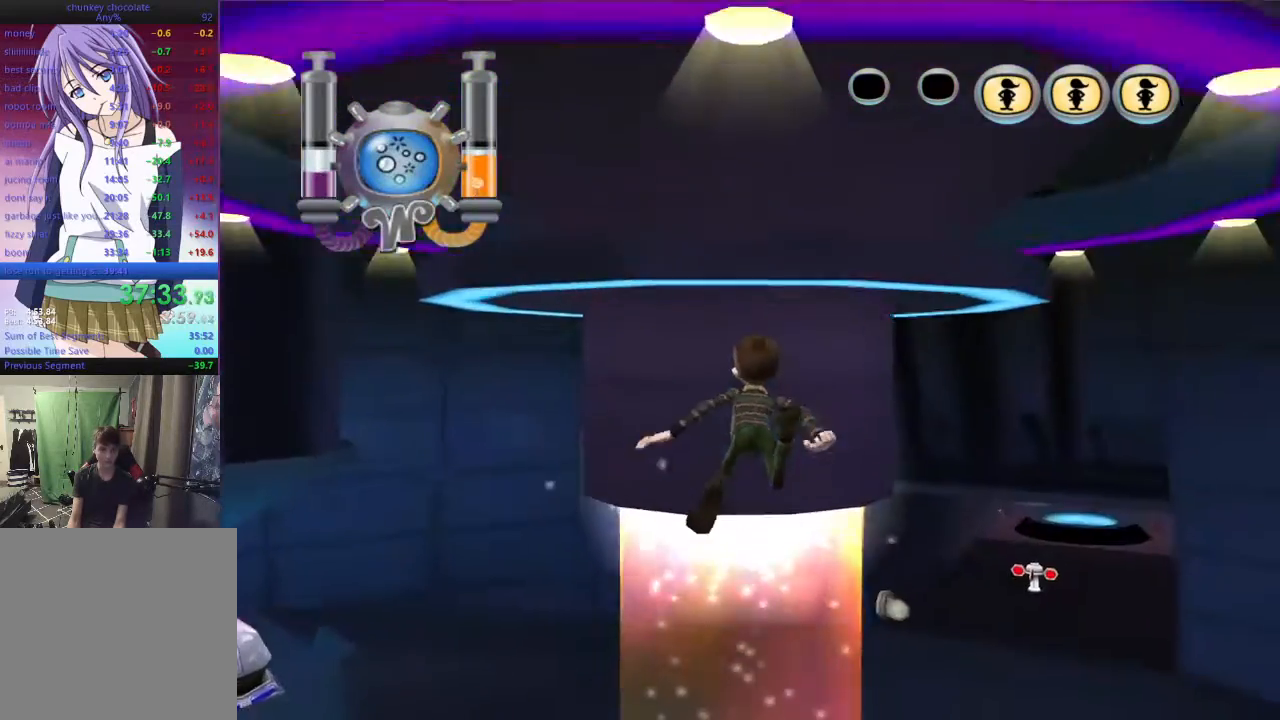
{"buttons": [], "left_stick": "up", "right_stick": "up", "events": [[67, "right_stick", "right"], [267, "right_stick", "up-right"], [500, "right_stick", "up"]]}
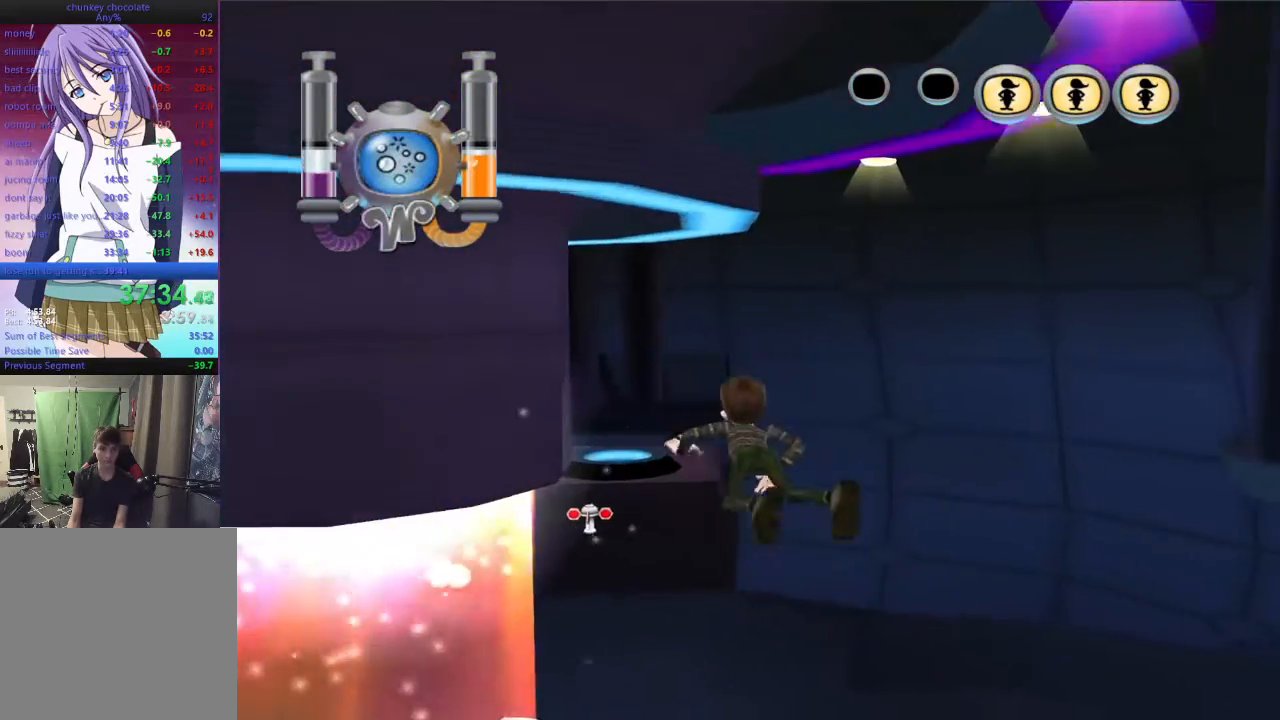
{"buttons": [], "left_stick": "up", "right_stick": "up", "events": []}
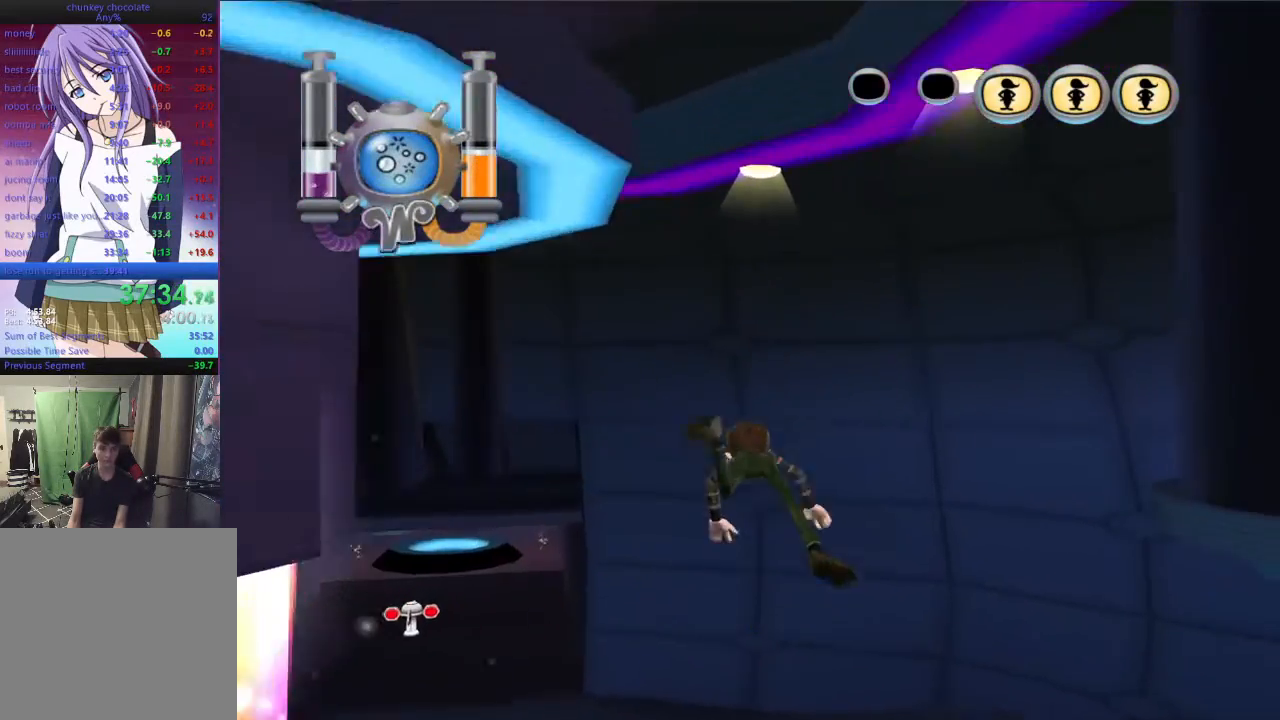
{"buttons": [], "left_stick": "right", "right_stick": "left", "events": [[200, "left_stick", "right"], [200, "right_stick", "left"]]}
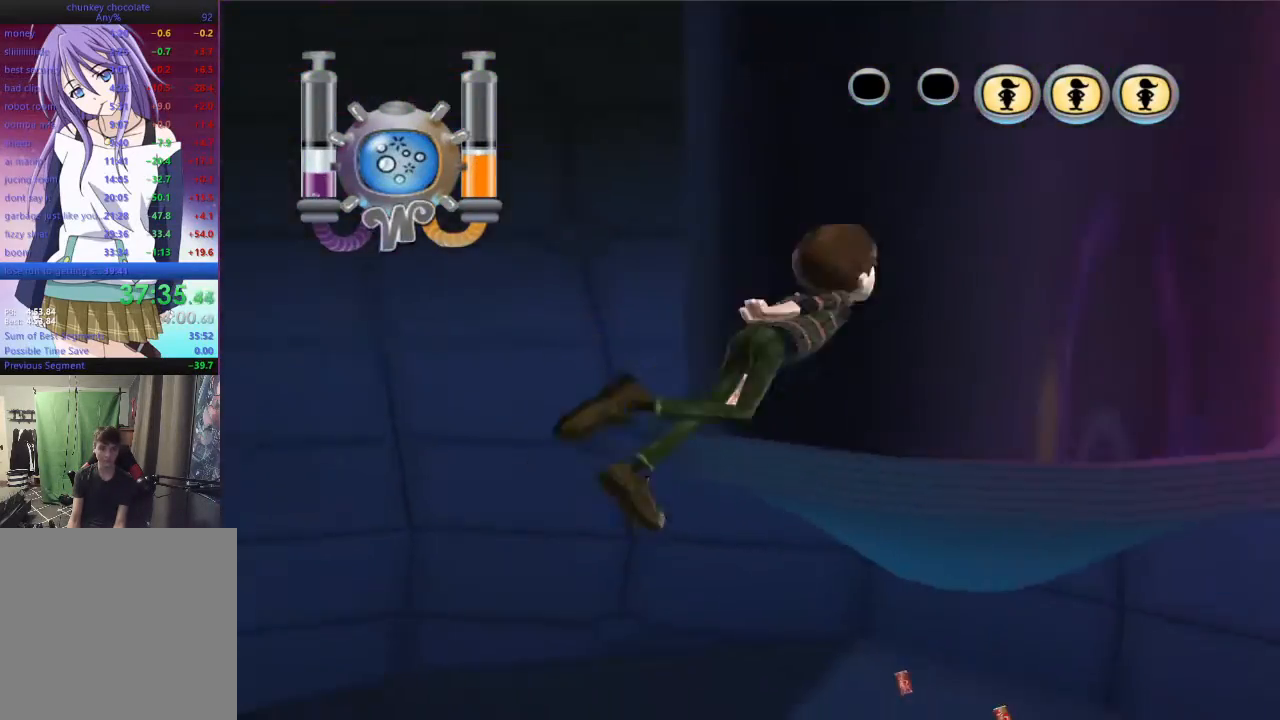
{"buttons": [], "left_stick": "right", "right_stick": "left", "events": []}
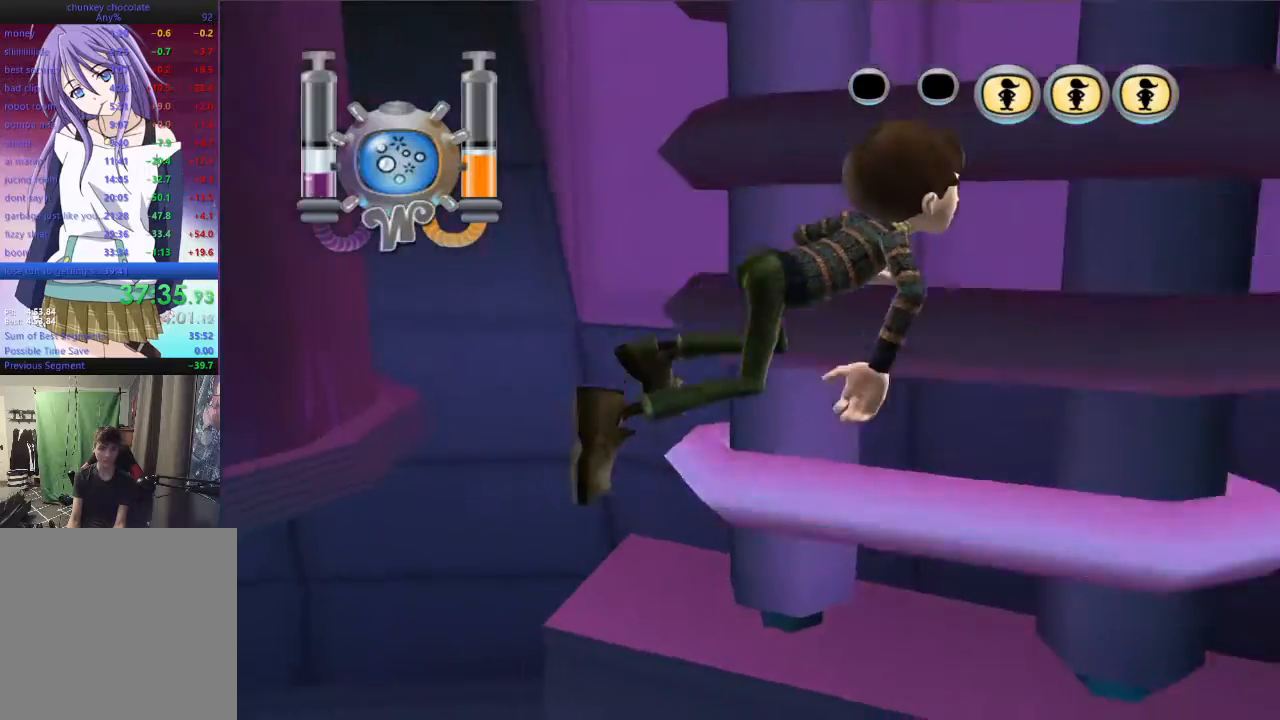
{"buttons": [], "left_stick": "down-left", "right_stick": "left", "events": [[233, "left_stick", "down-left"]]}
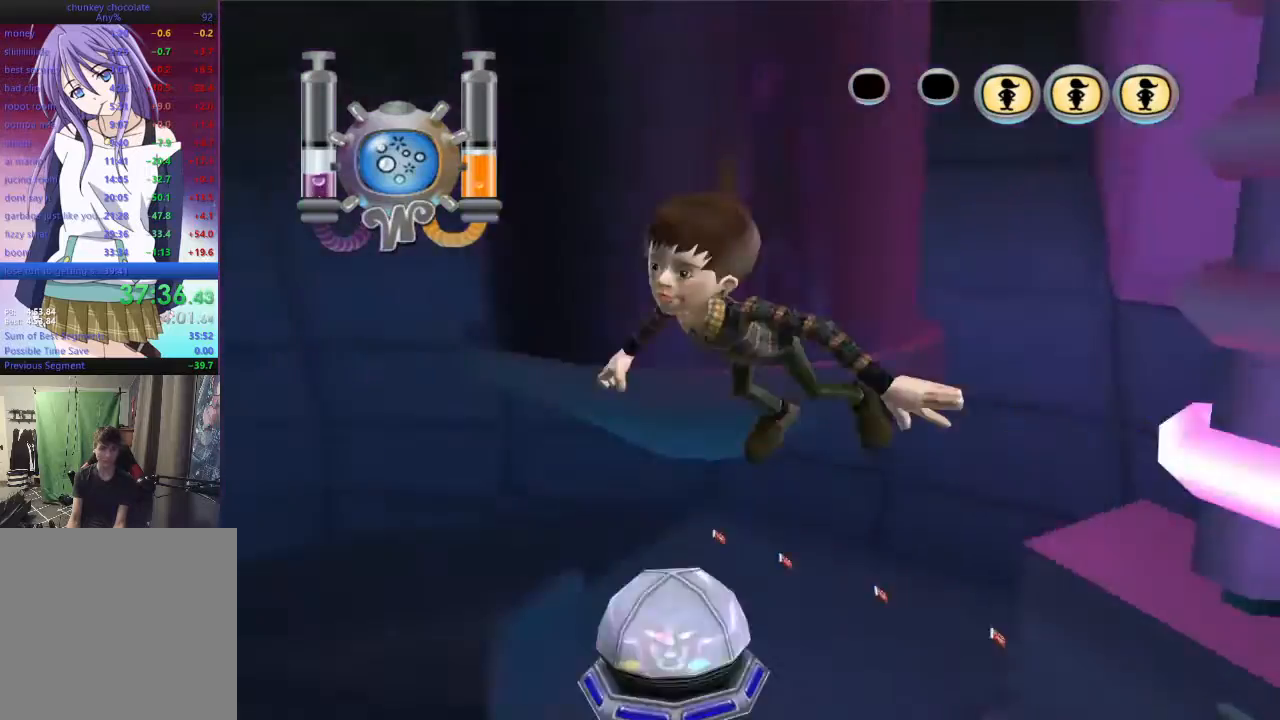
{"buttons": [], "left_stick": "up", "right_stick": "center", "events": [[200, "left_stick", "up-left"], [333, "left_stick", "up"], [433, "right_stick", "center"]]}
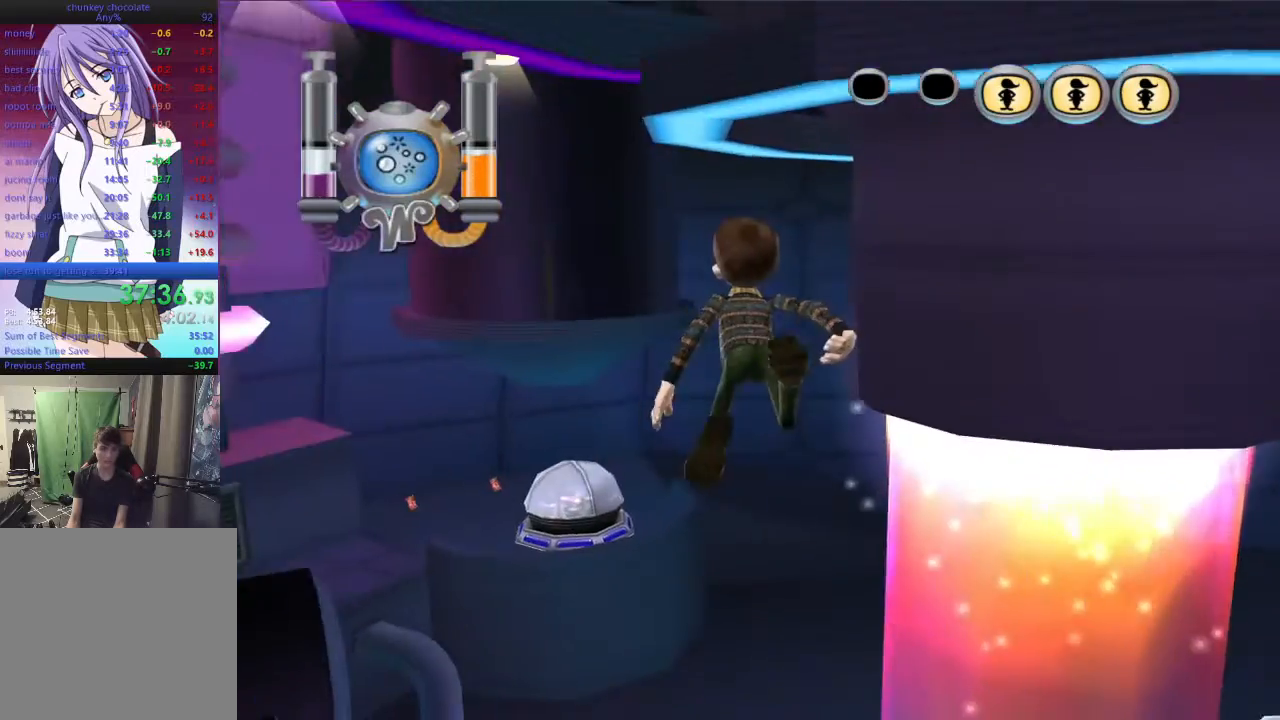
{"buttons": [], "left_stick": "up", "right_stick": "center", "events": [[100, "left_stick", "up-right"], [433, "left_stick", "up"]]}
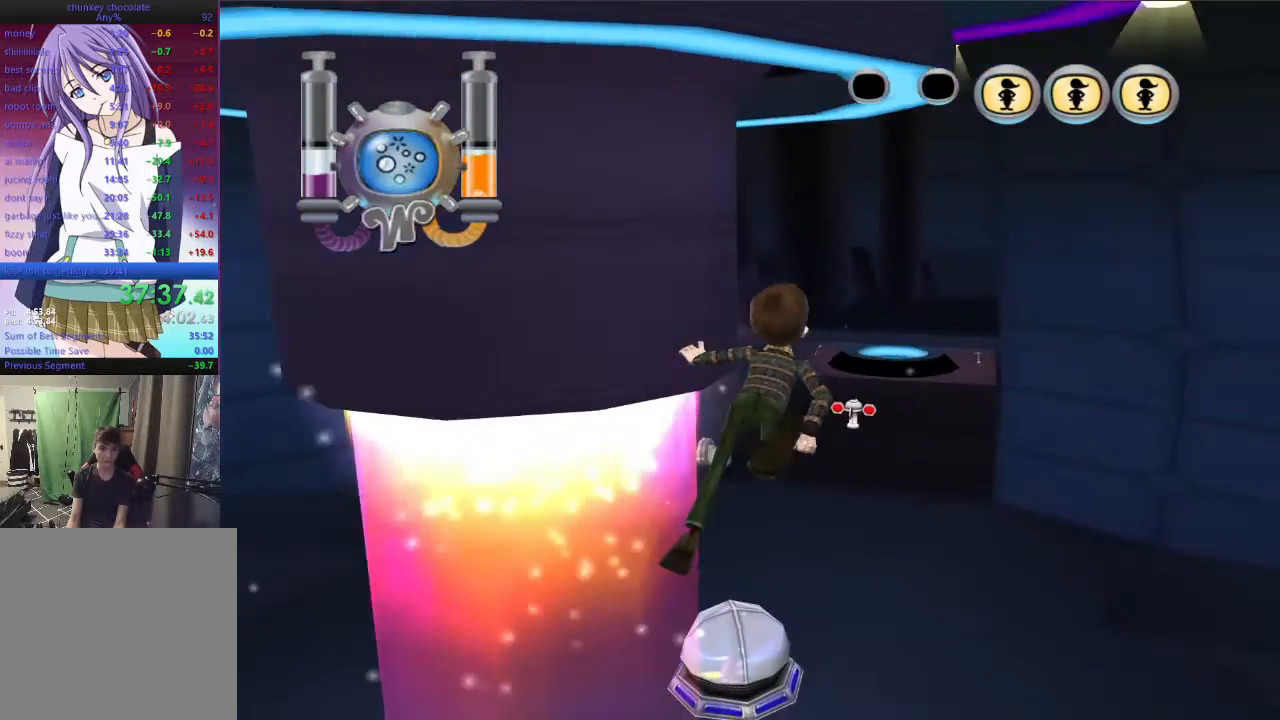
{"buttons": [], "left_stick": "up", "right_stick": "up-right", "events": [[300, "right_stick", "up-right"]]}
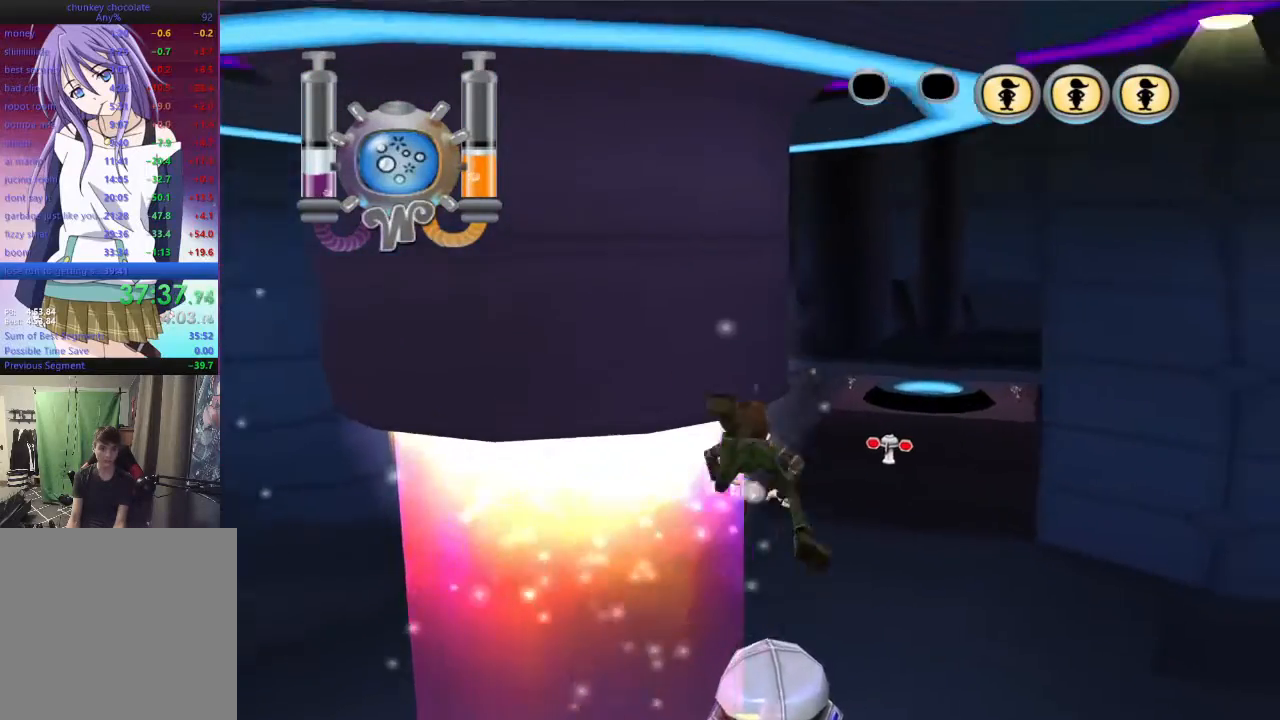
{"buttons": [], "left_stick": "up", "right_stick": "up-right", "events": []}
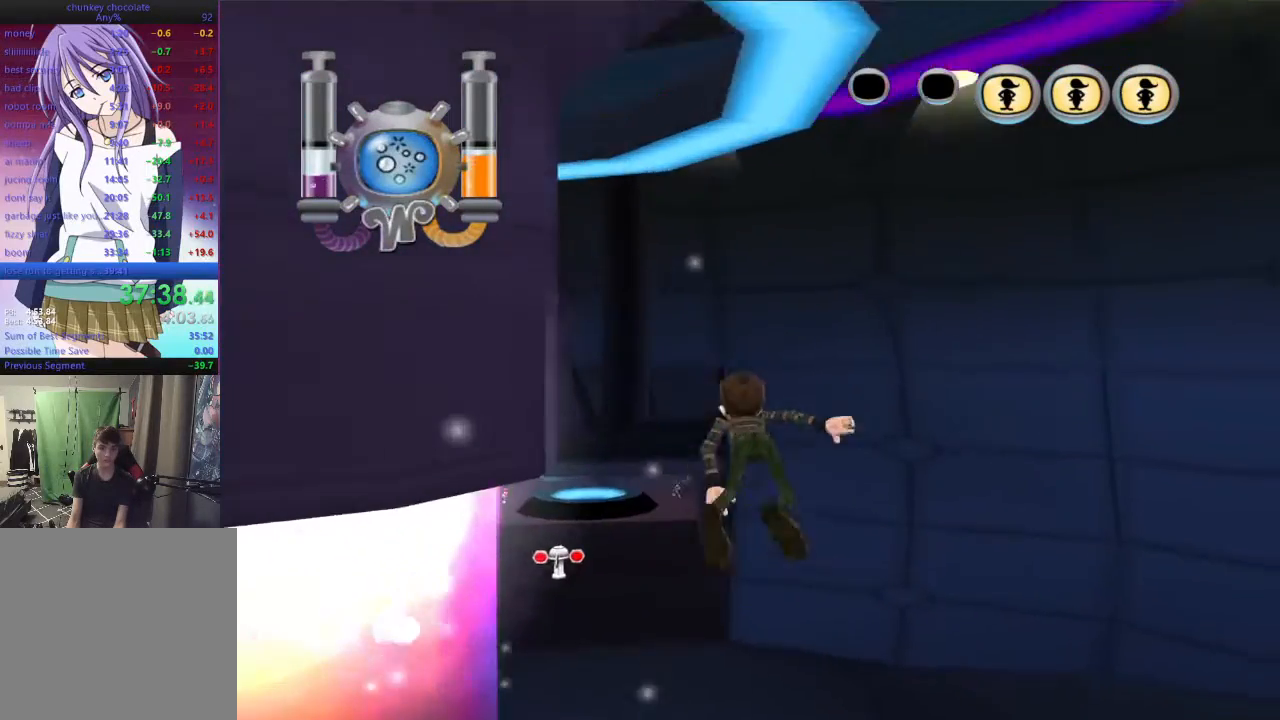
{"buttons": [], "left_stick": "up-left", "right_stick": "left", "events": [[33, "right_stick", "up"], [300, "right_stick", "left"], [433, "left_stick", "up-left"]]}
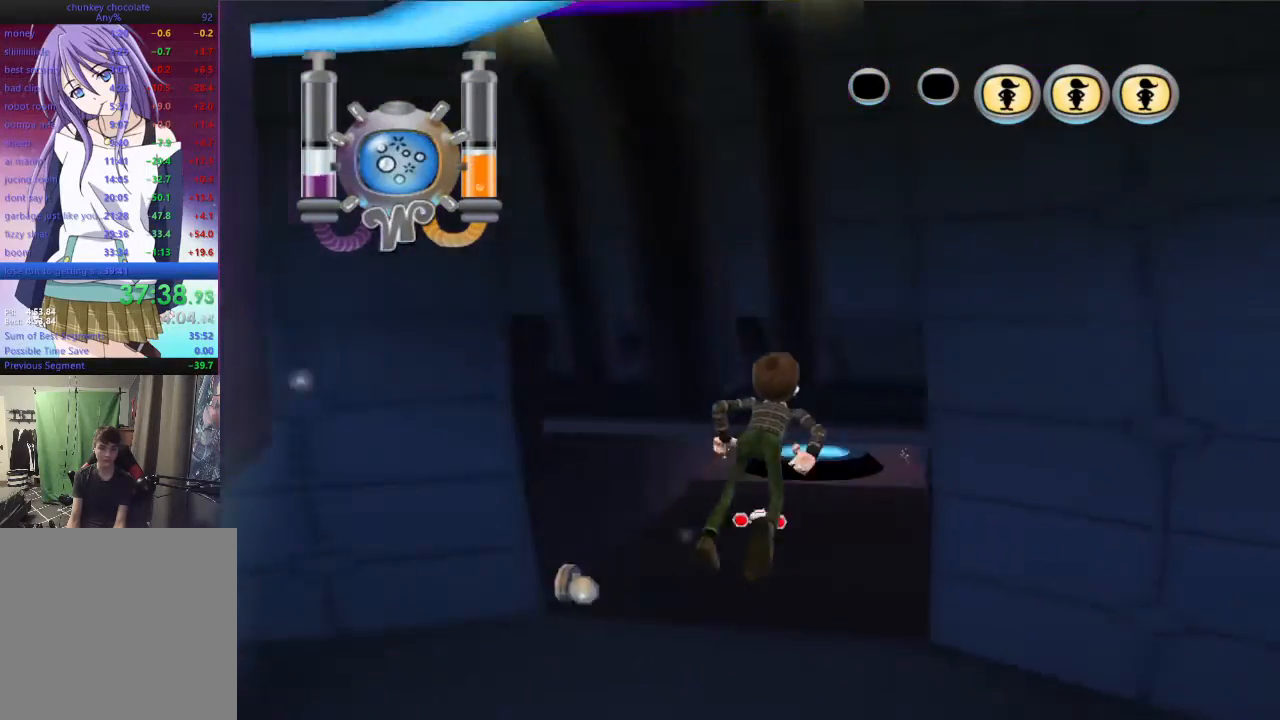
{"buttons": [], "left_stick": "down-left", "right_stick": "down-left", "events": [[33, "left_stick", "down-right"], [333, "right_stick", "down-left"], [400, "left_stick", "down-left"]]}